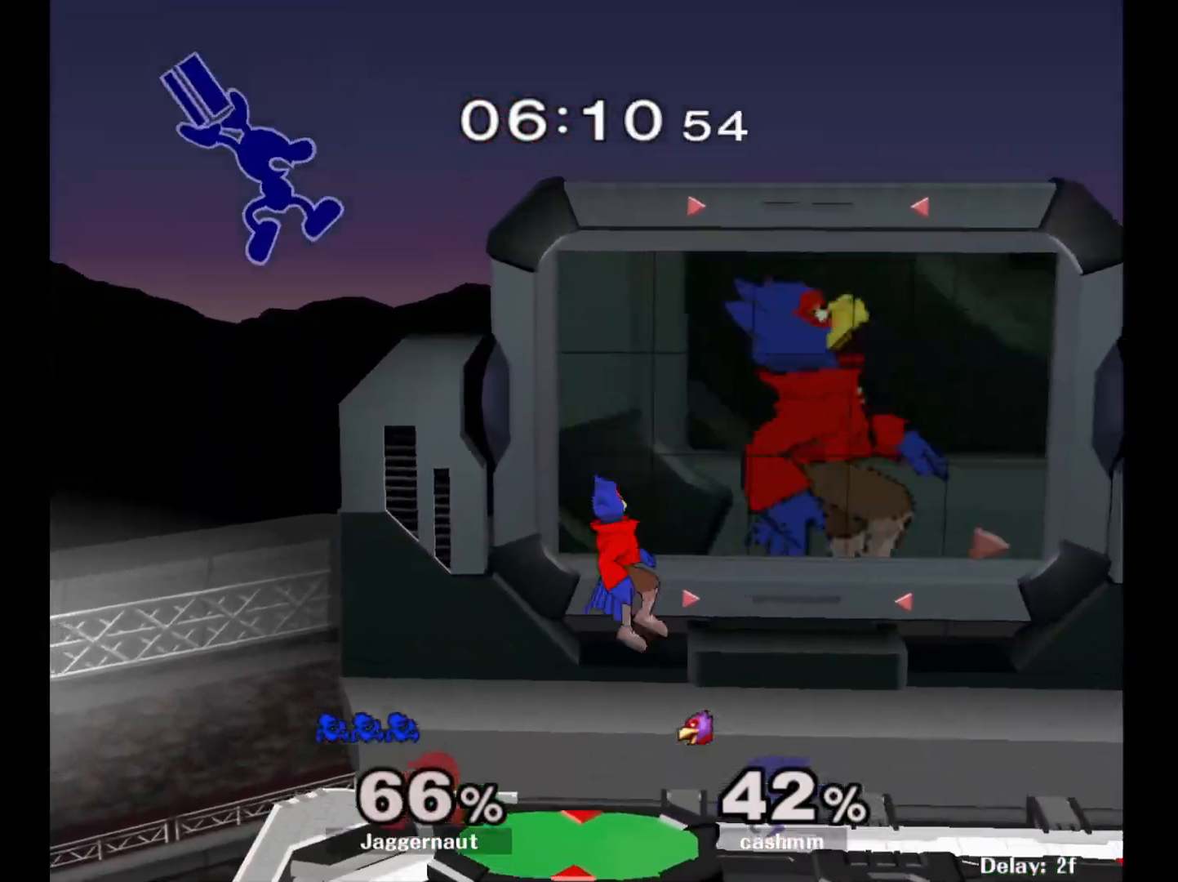
Gameplay with a controller (Nintendo layout); each line is a JSON object with the inputs held at the frame after it. "events" lists button and stick changes between this image and that frame as [ms after this image, input, new state], when the widget could be followed in between. Not read: L3 R3.
{"buttons": [], "left_stick": "right", "right_stick": "center", "events": [[150, "left_stick", "right"], [233, "left_stick", "center"], [350, "left_stick", "right"]]}
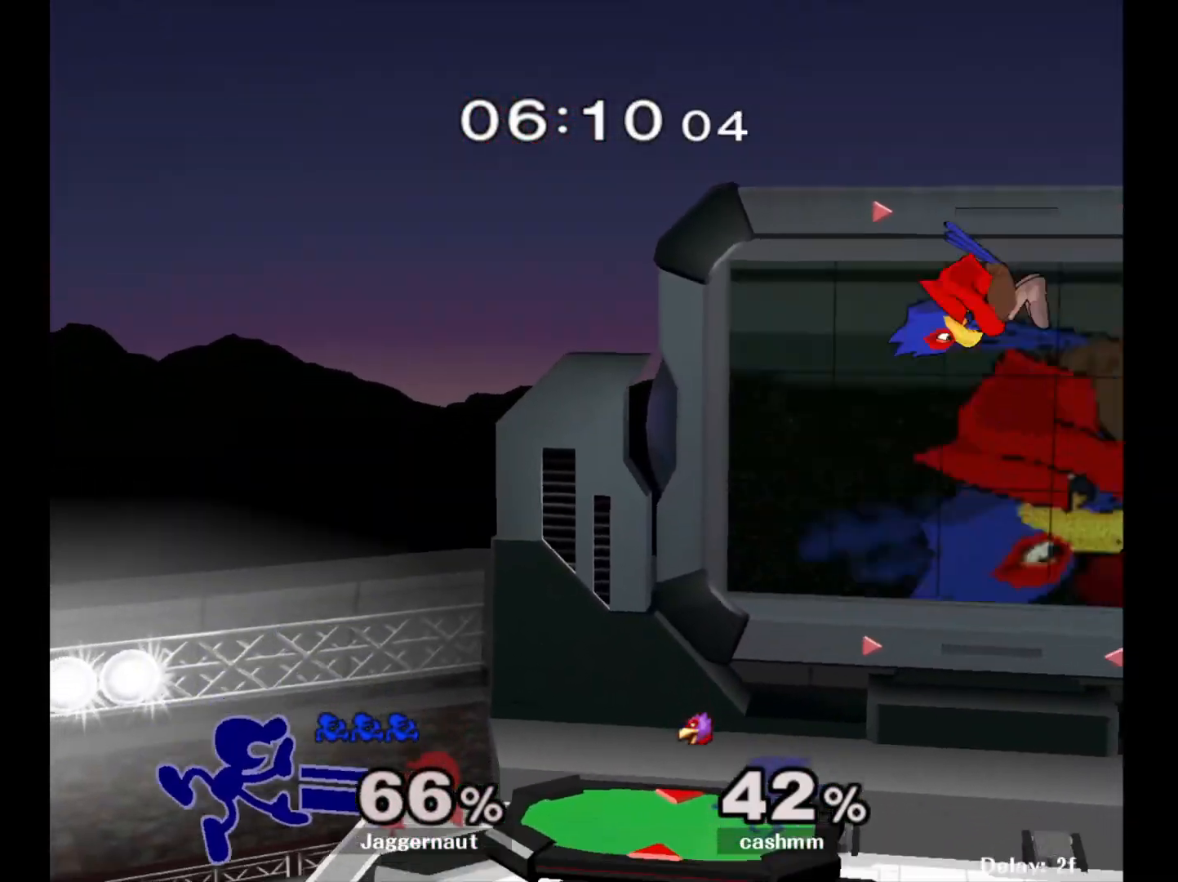
{"buttons": ["Y"], "left_stick": "right", "right_stick": "center", "events": [[50, "left_stick", "center"], [133, "left_stick", "right"], [250, "left_stick", "center"], [317, "left_stick", "right"], [500, "Y", "down"]]}
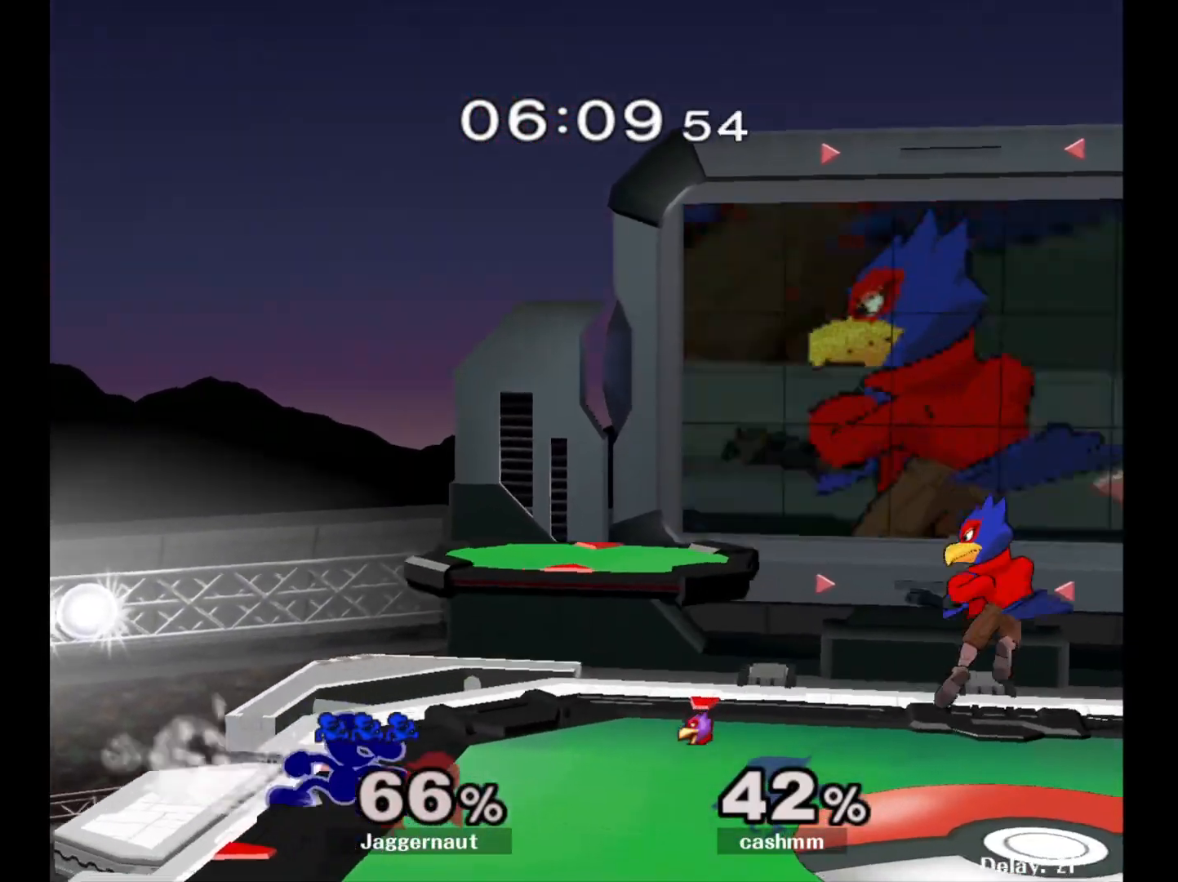
{"buttons": [], "left_stick": "right", "right_stick": "center", "events": [[33, "left_stick", "down-right"], [100, "Y", "up"], [150, "Y", "down"], [317, "R1", "down"], [367, "Y", "up"], [367, "left_stick", "center"], [433, "left_stick", "right"], [467, "R1", "up"]]}
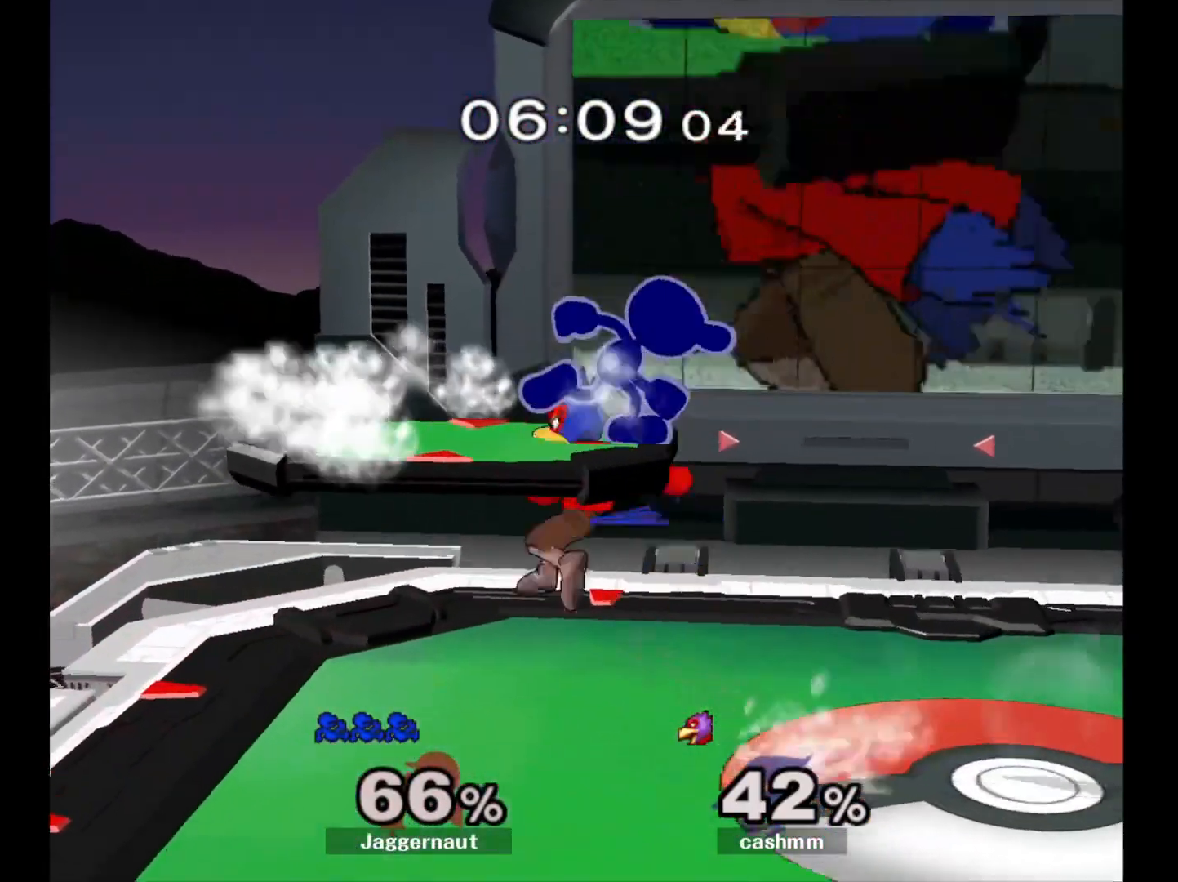
{"buttons": ["Y"], "left_stick": "center", "right_stick": "center", "events": [[133, "left_stick", "down"], [267, "left_stick", "center"], [333, "Y", "down"]]}
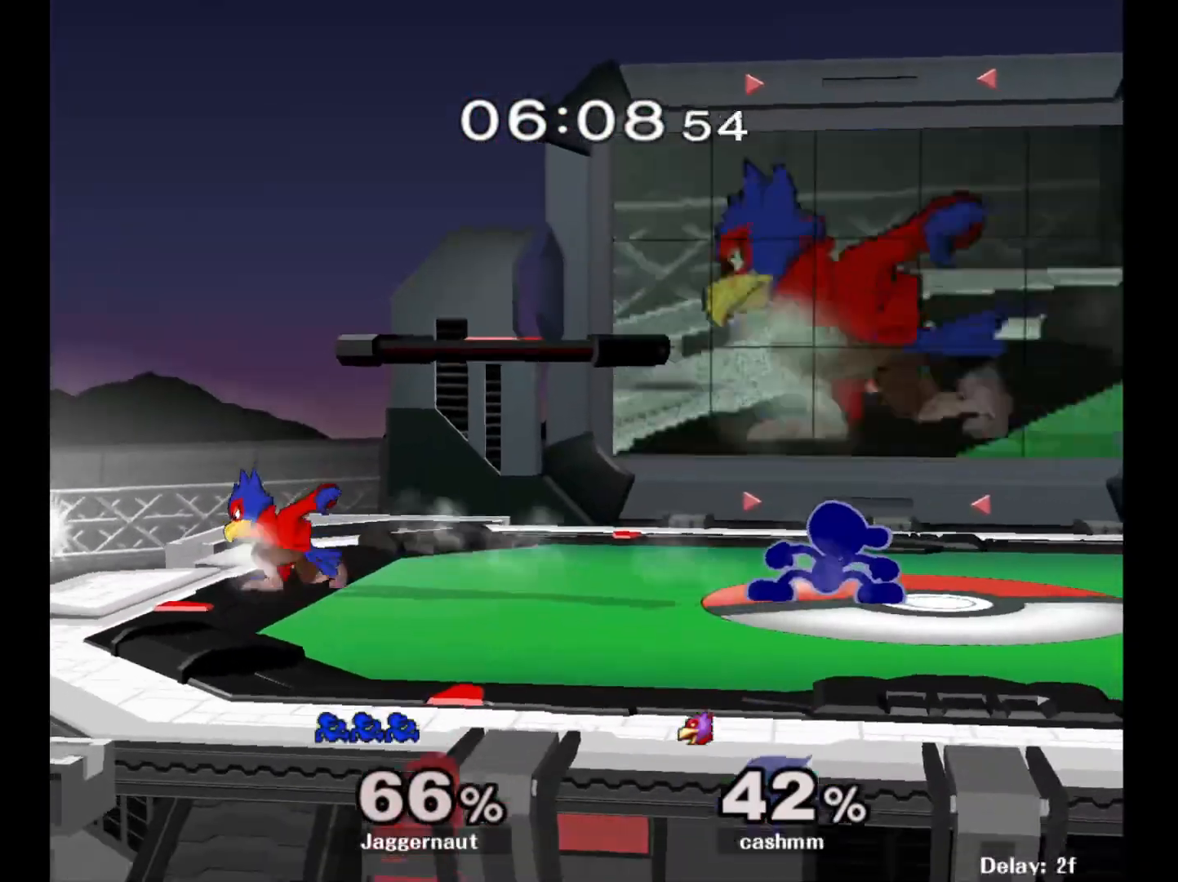
{"buttons": ["Y"], "left_stick": "left", "right_stick": "center", "events": [[17, "Y", "up"], [217, "left_stick", "right"], [417, "Y", "down"], [417, "left_stick", "left"]]}
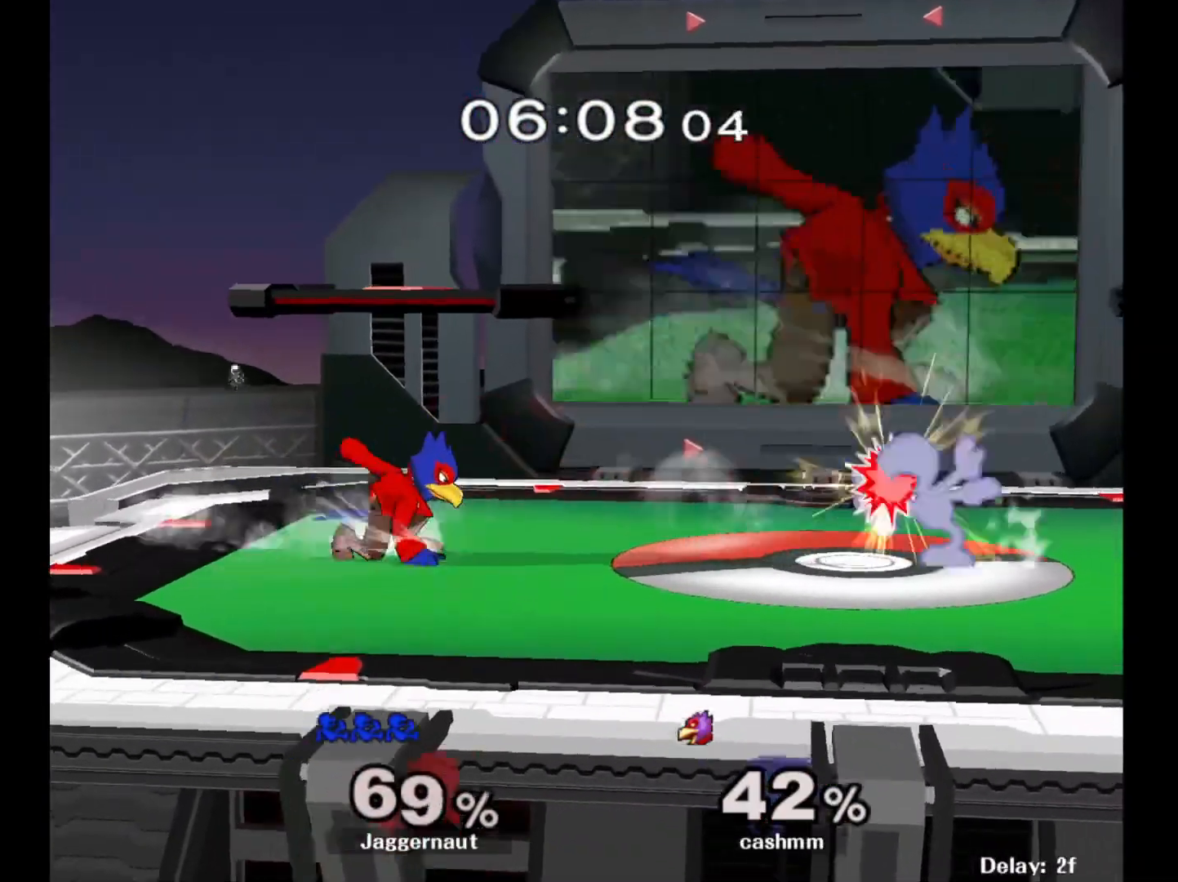
{"buttons": [], "left_stick": "down", "right_stick": "center", "events": [[150, "Y", "up"], [217, "left_stick", "center"], [333, "left_stick", "down"]]}
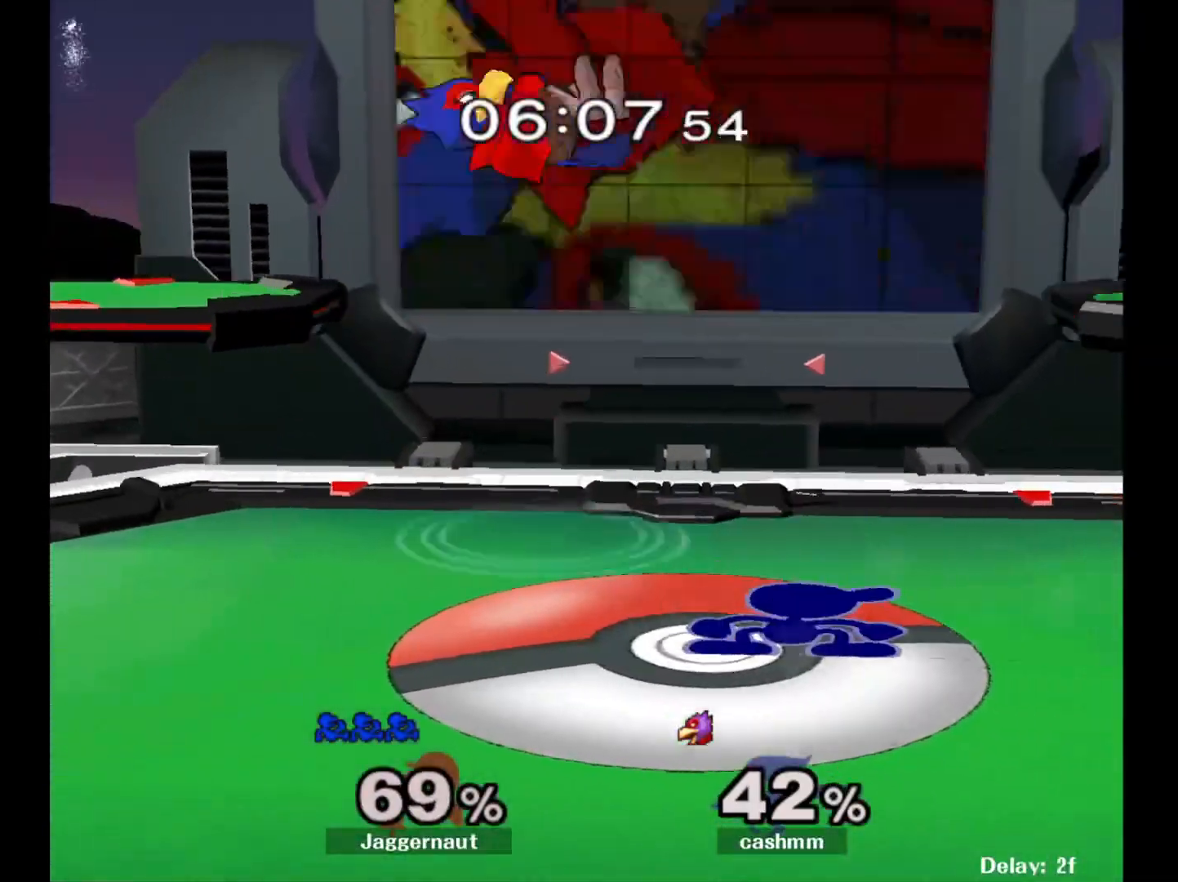
{"buttons": [], "left_stick": "center", "right_stick": "center", "events": [[267, "left_stick", "down-right"], [283, "Y", "down"], [367, "R1", "down"], [467, "Y", "up"], [483, "R1", "up"], [483, "left_stick", "center"]]}
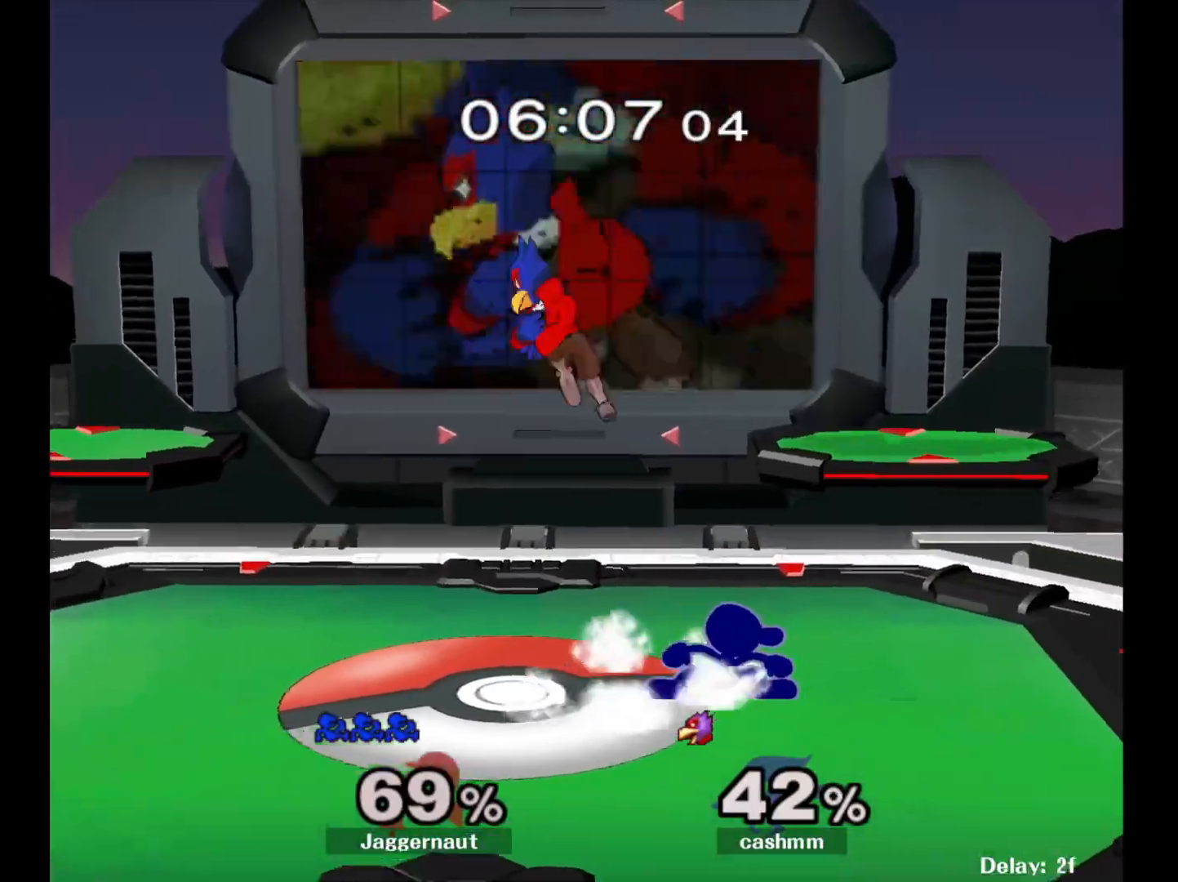
{"buttons": [], "left_stick": "center", "right_stick": "center", "events": [[133, "left_stick", "left"], [183, "left_stick", "center"], [217, "A", "down"], [367, "A", "up"]]}
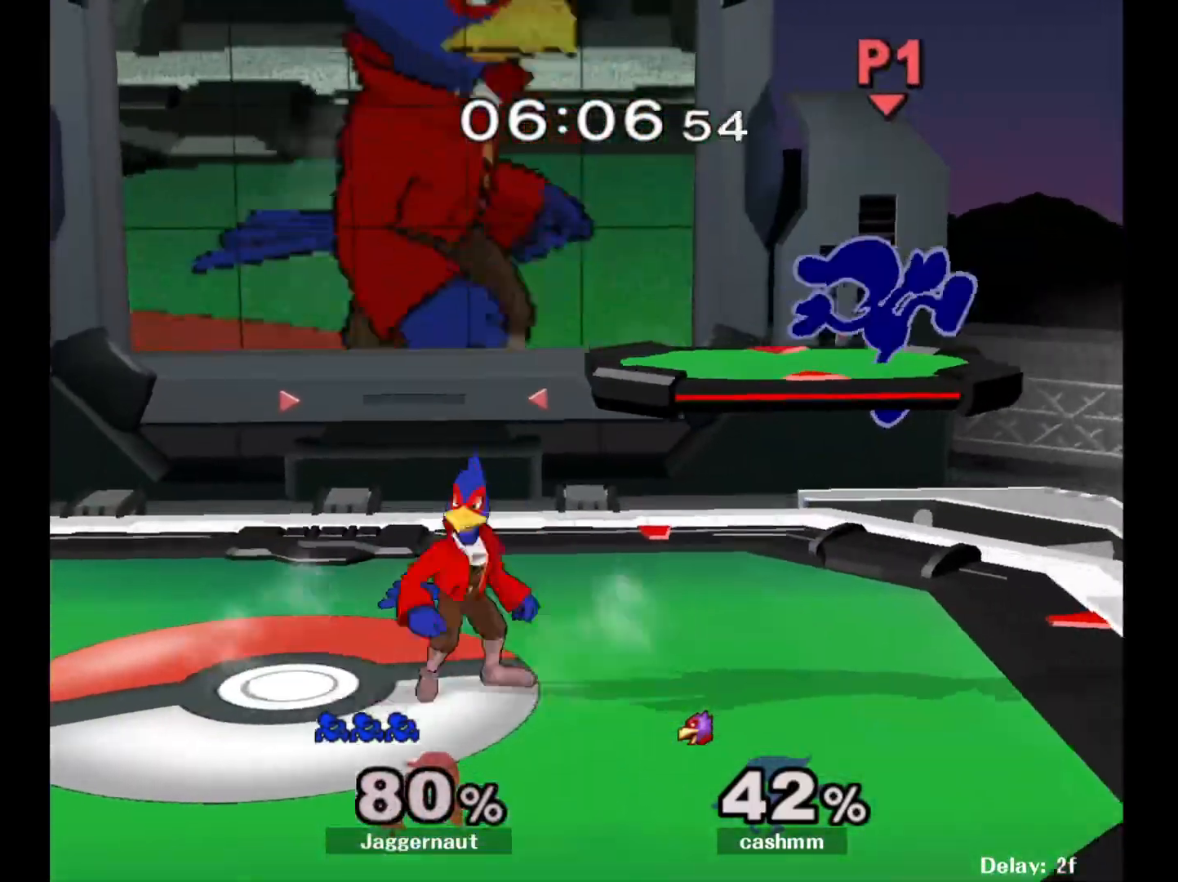
{"buttons": [], "left_stick": "center", "right_stick": "center", "events": [[100, "left_stick", "right"], [317, "left_stick", "center"]]}
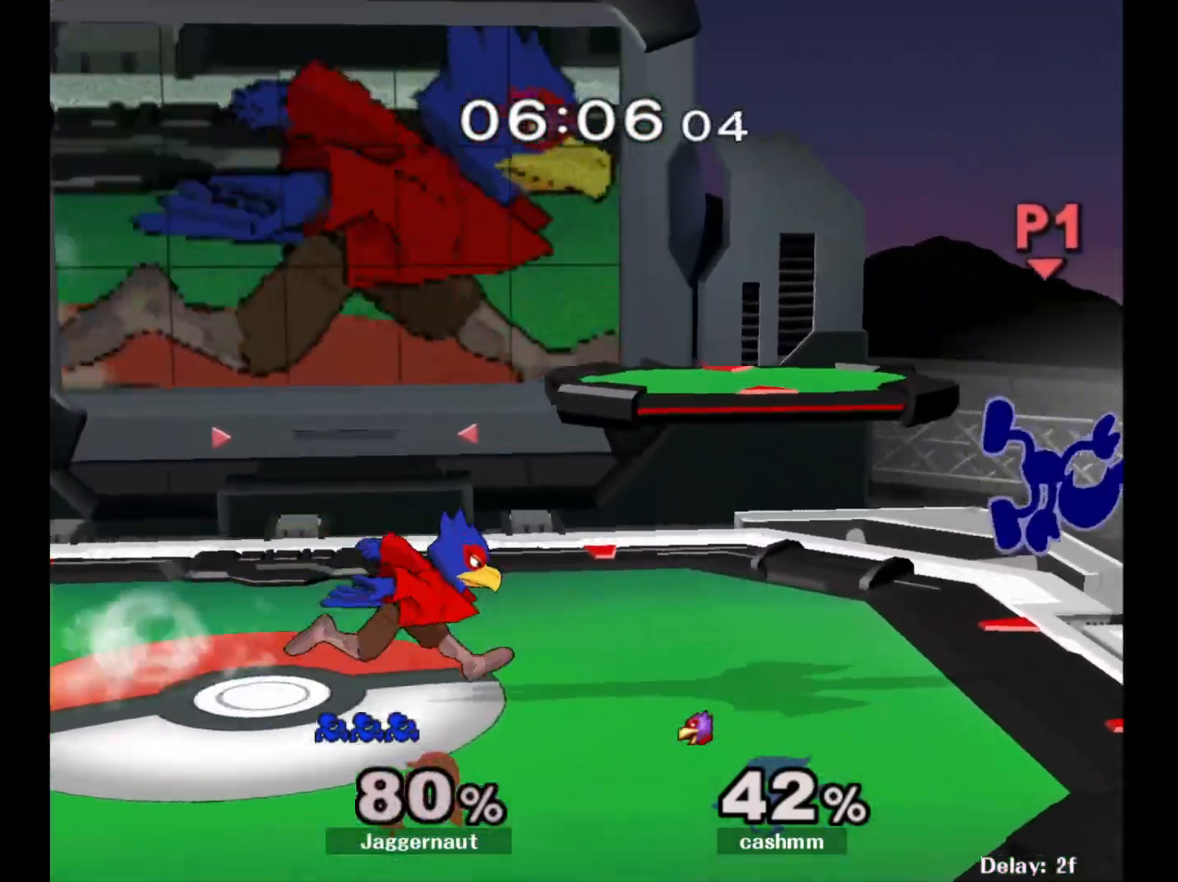
{"buttons": ["Y", "R1"], "left_stick": "down-left", "right_stick": "center", "events": [[150, "Y", "down"], [183, "left_stick", "left"], [333, "left_stick", "down-left"], [450, "R1", "down"]]}
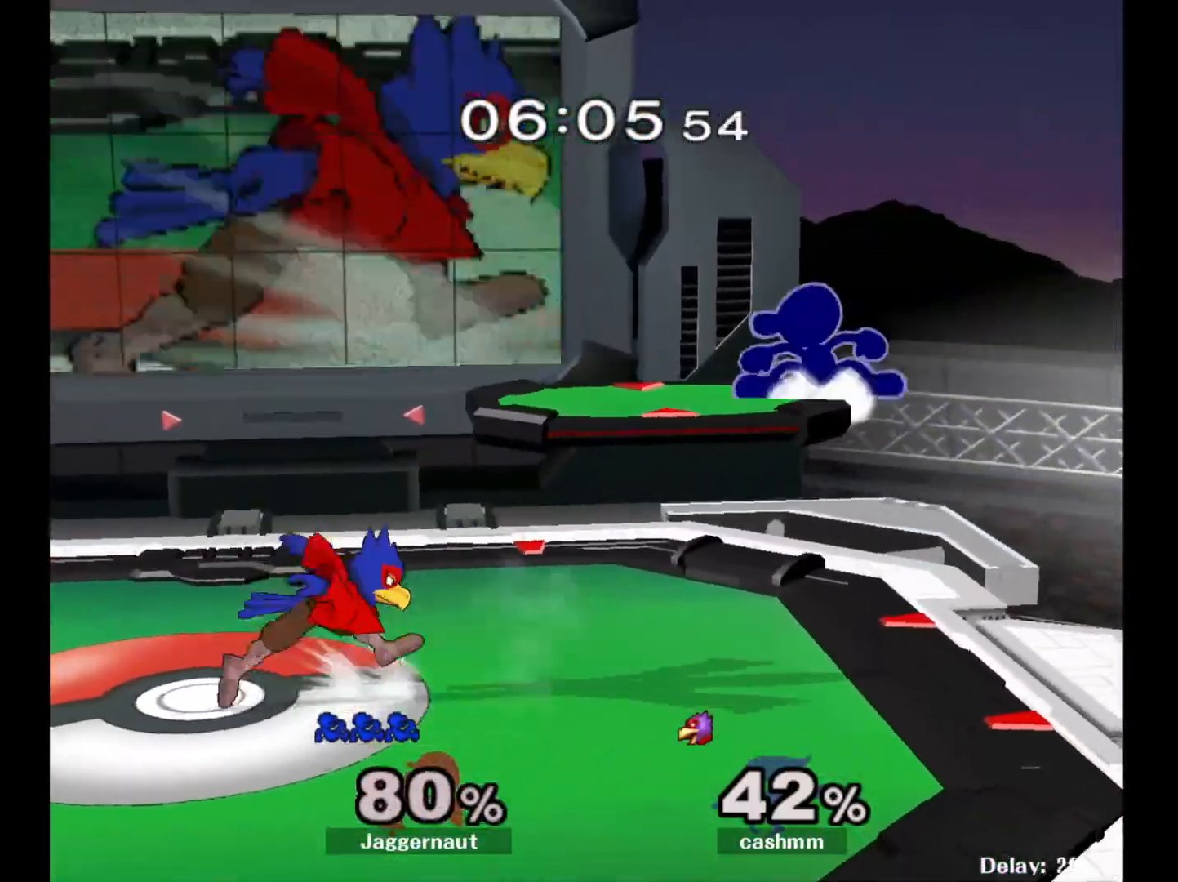
{"buttons": ["R1"], "left_stick": "left", "right_stick": "center", "events": [[133, "Y", "up"], [150, "left_stick", "left"]]}
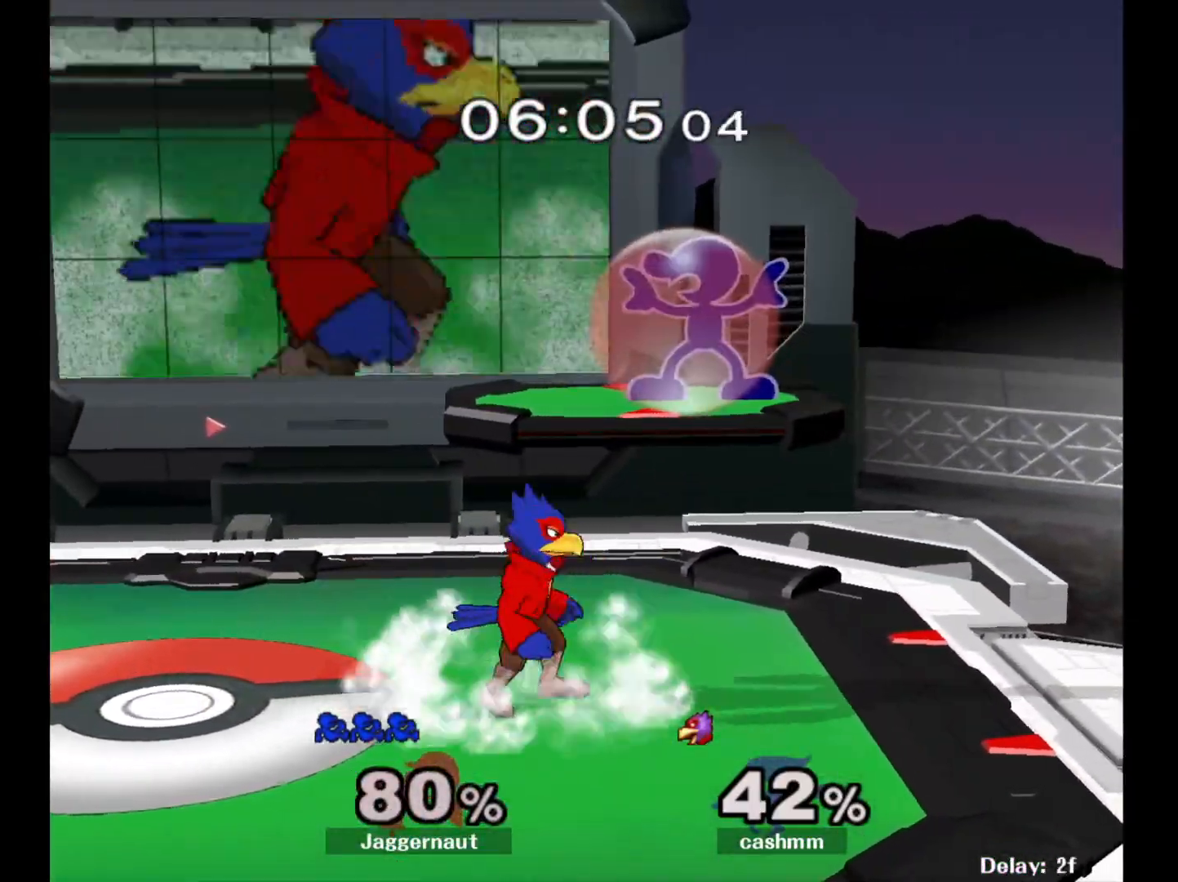
{"buttons": [], "left_stick": "down-left", "right_stick": "center", "events": [[283, "left_stick", "down"], [317, "right_stick", "left"], [383, "R1", "up"], [417, "left_stick", "down-left"], [433, "right_stick", "center"]]}
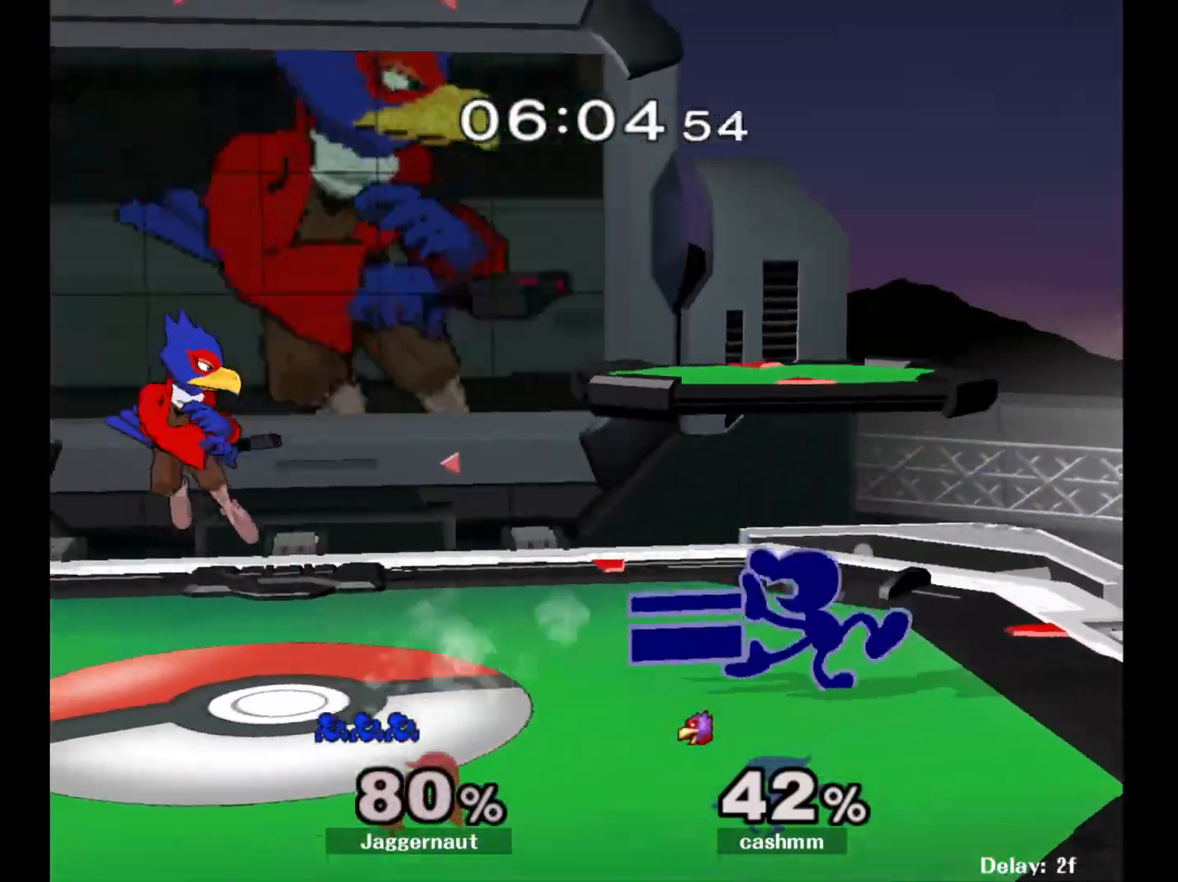
{"buttons": ["A"], "left_stick": "left", "right_stick": "center", "events": [[50, "R1", "down"], [150, "left_stick", "center"], [167, "R1", "up"], [317, "left_stick", "left"], [367, "Y", "down"], [400, "Y", "up"], [467, "A", "down"]]}
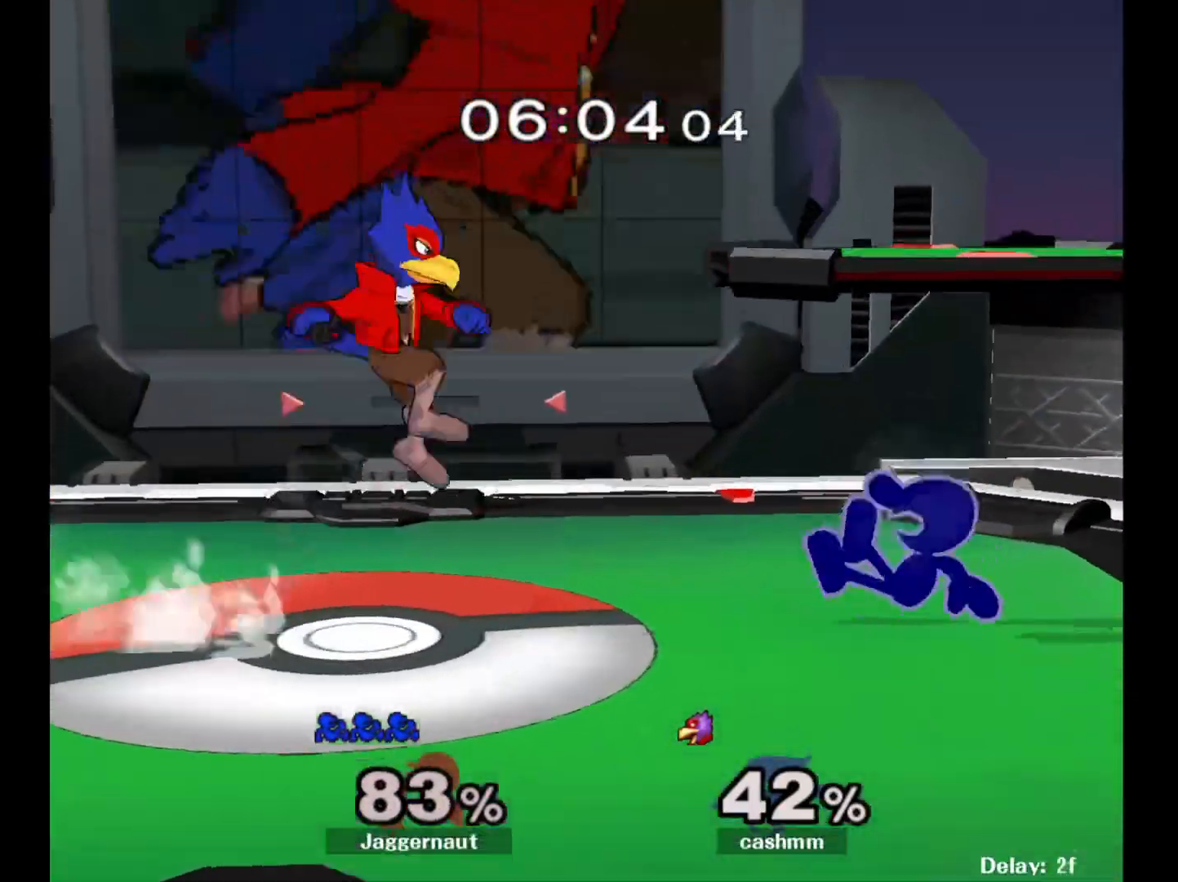
{"buttons": ["Y"], "left_stick": "center", "right_stick": "center", "events": [[67, "A", "up"], [283, "R1", "down"], [417, "R1", "up"], [467, "Y", "down"], [467, "left_stick", "center"]]}
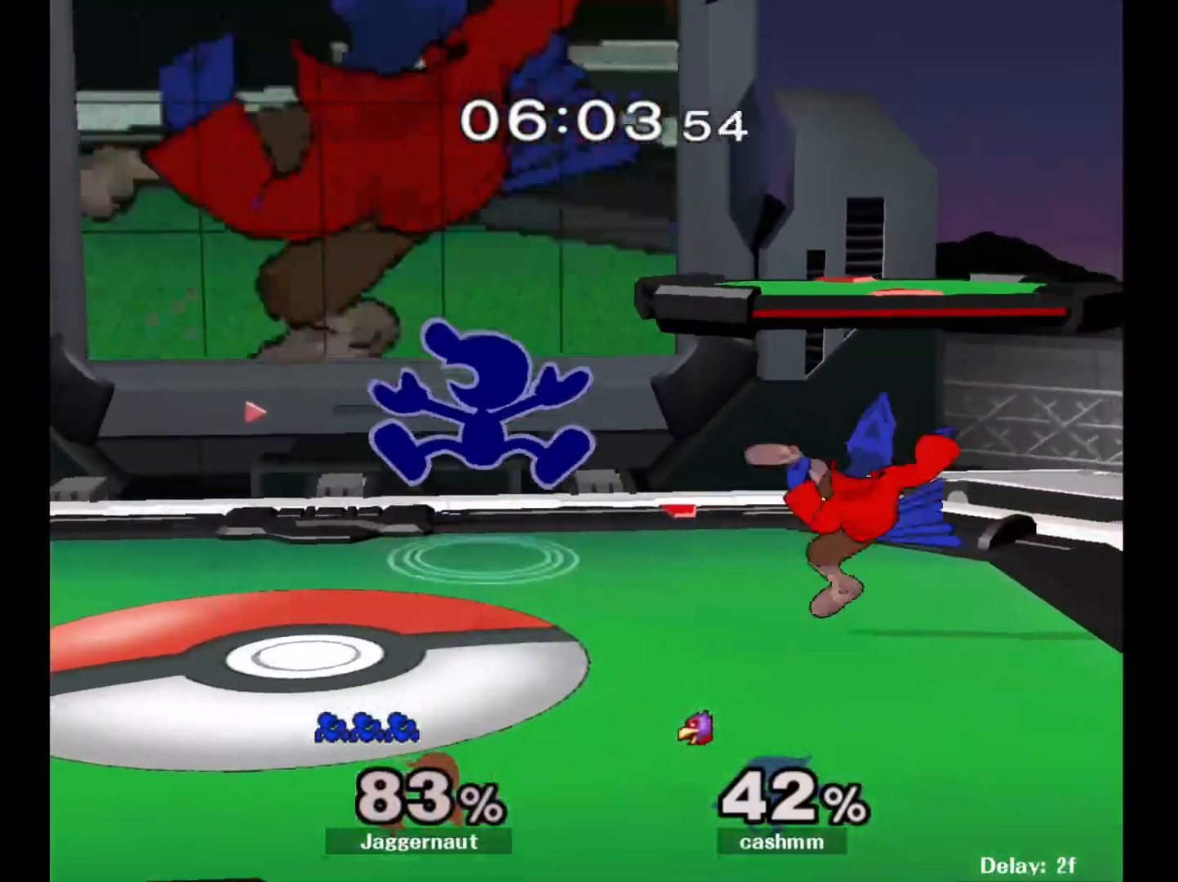
{"buttons": [], "left_stick": "right", "right_stick": "center", "events": [[167, "Y", "up"], [217, "left_stick", "up-right"], [300, "left_stick", "right"]]}
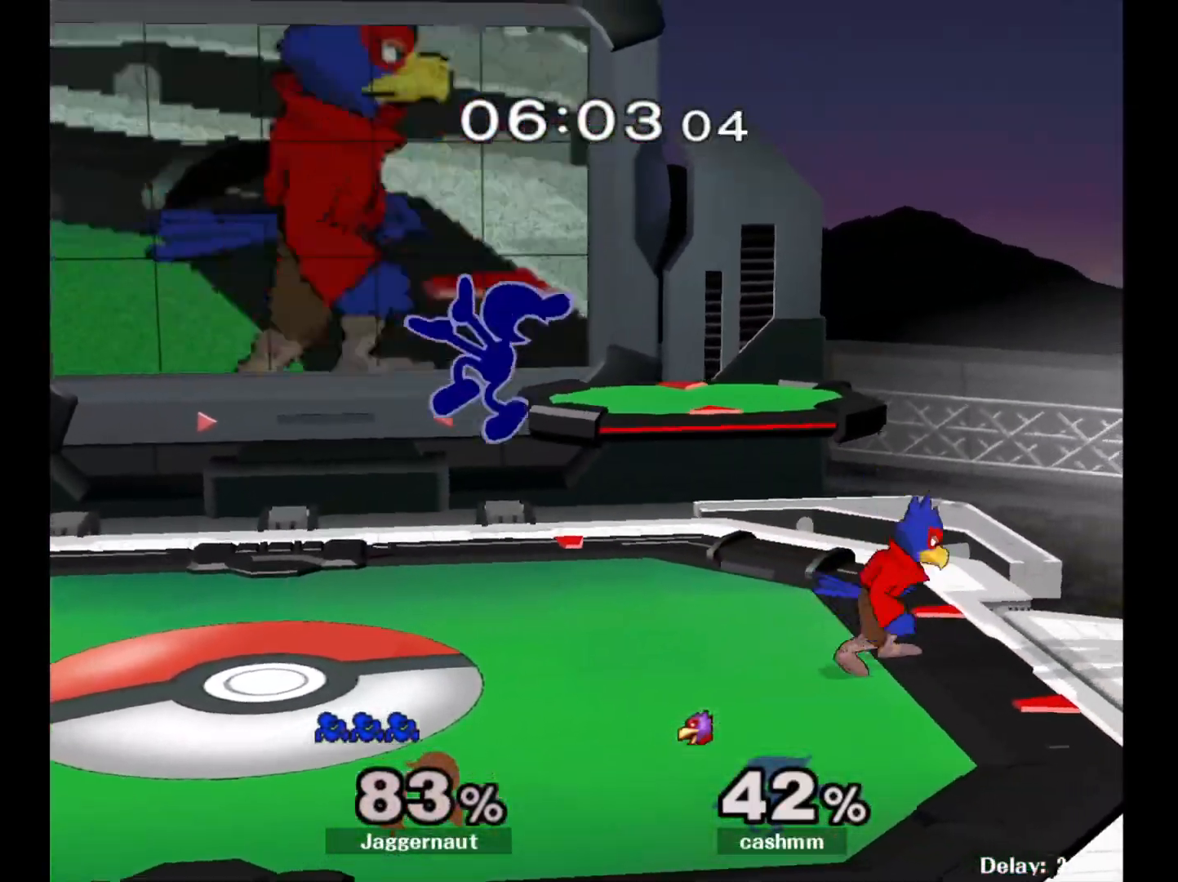
{"buttons": ["R1"], "left_stick": "right", "right_stick": "center", "events": [[17, "right_stick", "right"], [233, "right_stick", "center"], [367, "R1", "down"]]}
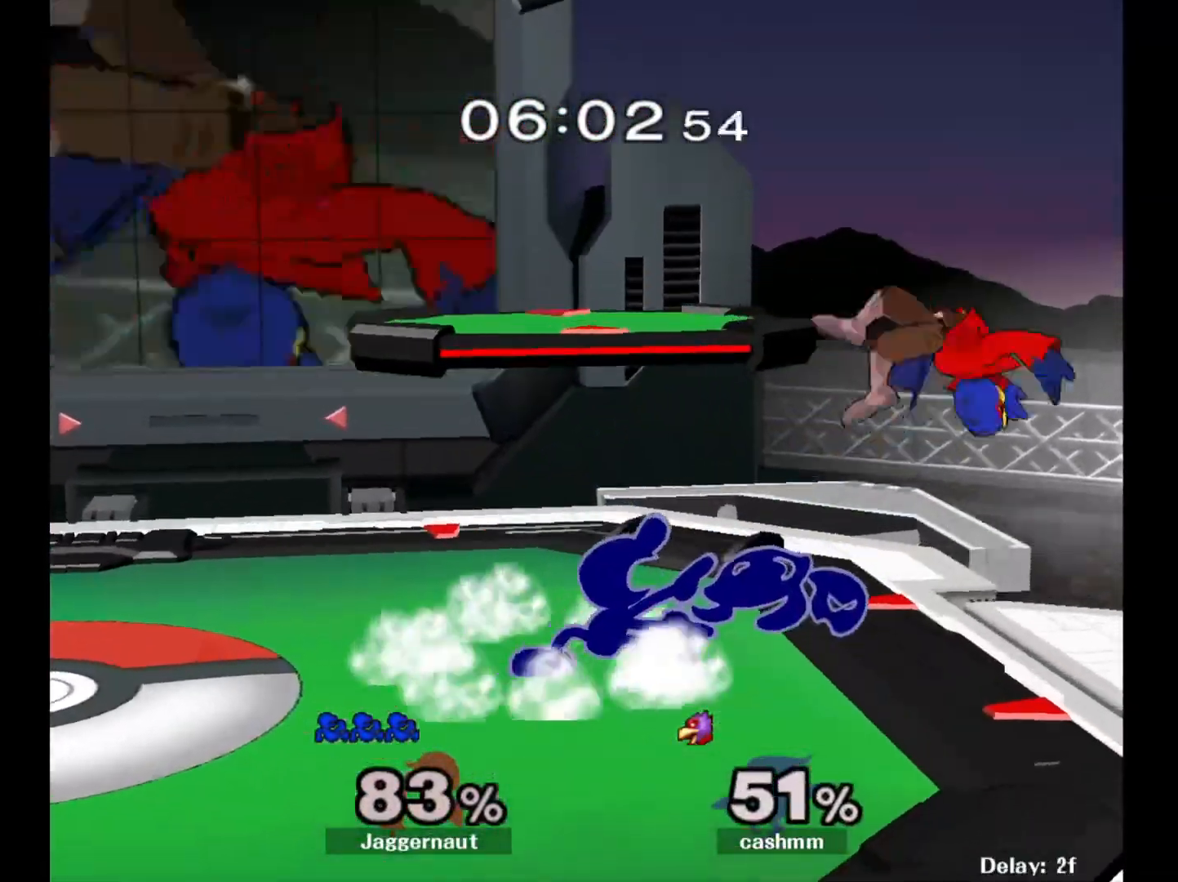
{"buttons": ["Y", "R1"], "left_stick": "down-left", "right_stick": "center", "events": [[33, "R1", "up"], [83, "left_stick", "center"], [233, "left_stick", "right"], [383, "Y", "down"], [383, "left_stick", "down-left"], [467, "R1", "down"]]}
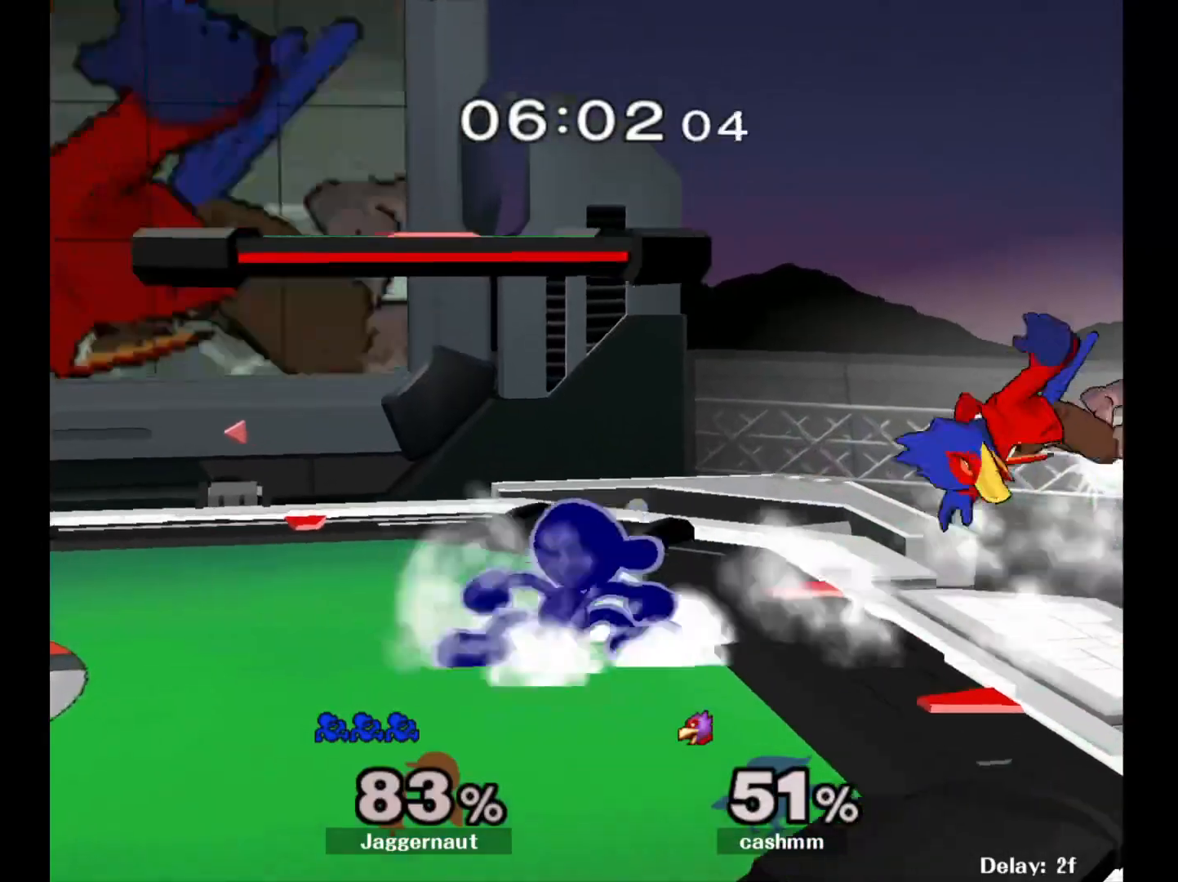
{"buttons": [], "left_stick": "center", "right_stick": "center", "events": [[17, "Y", "up"], [33, "left_stick", "center"], [100, "R1", "up"]]}
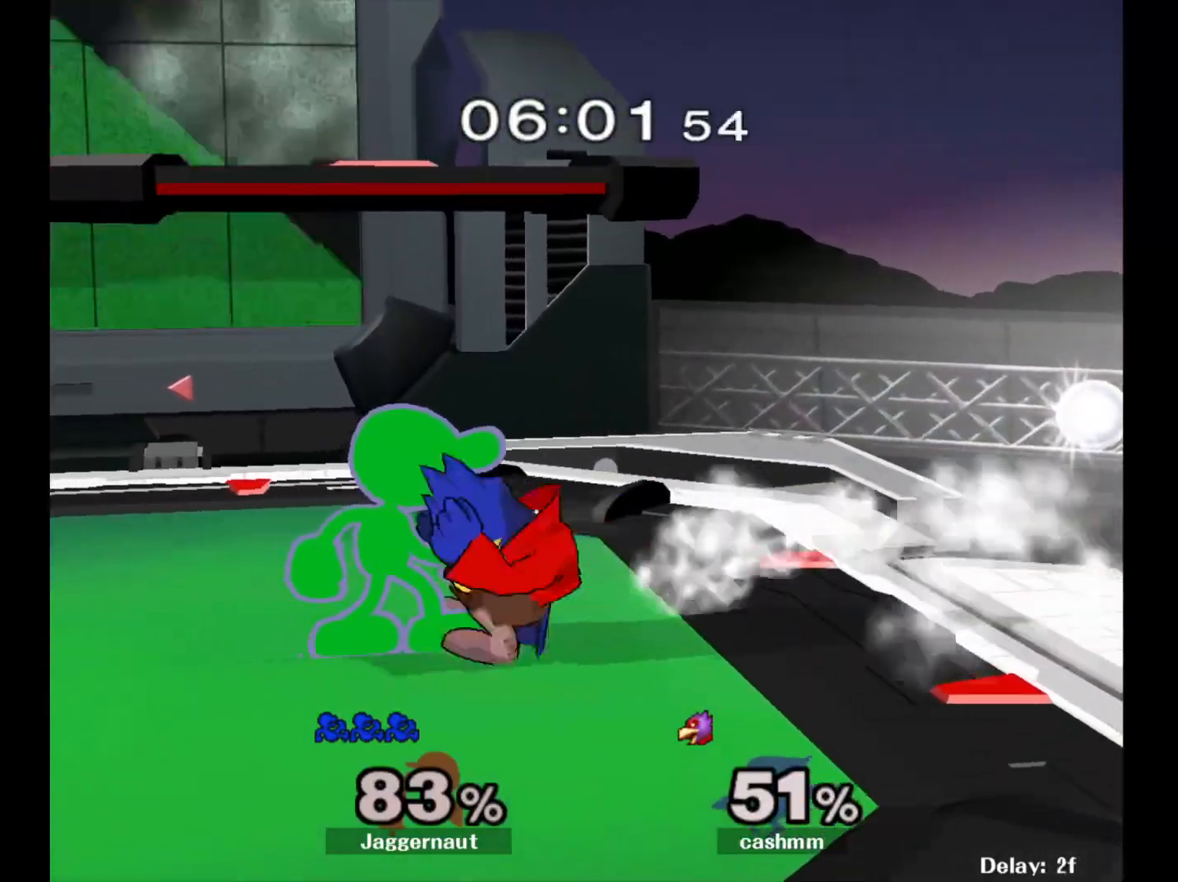
{"buttons": [], "left_stick": "center", "right_stick": "center", "events": [[50, "A", "down"], [117, "A", "up"]]}
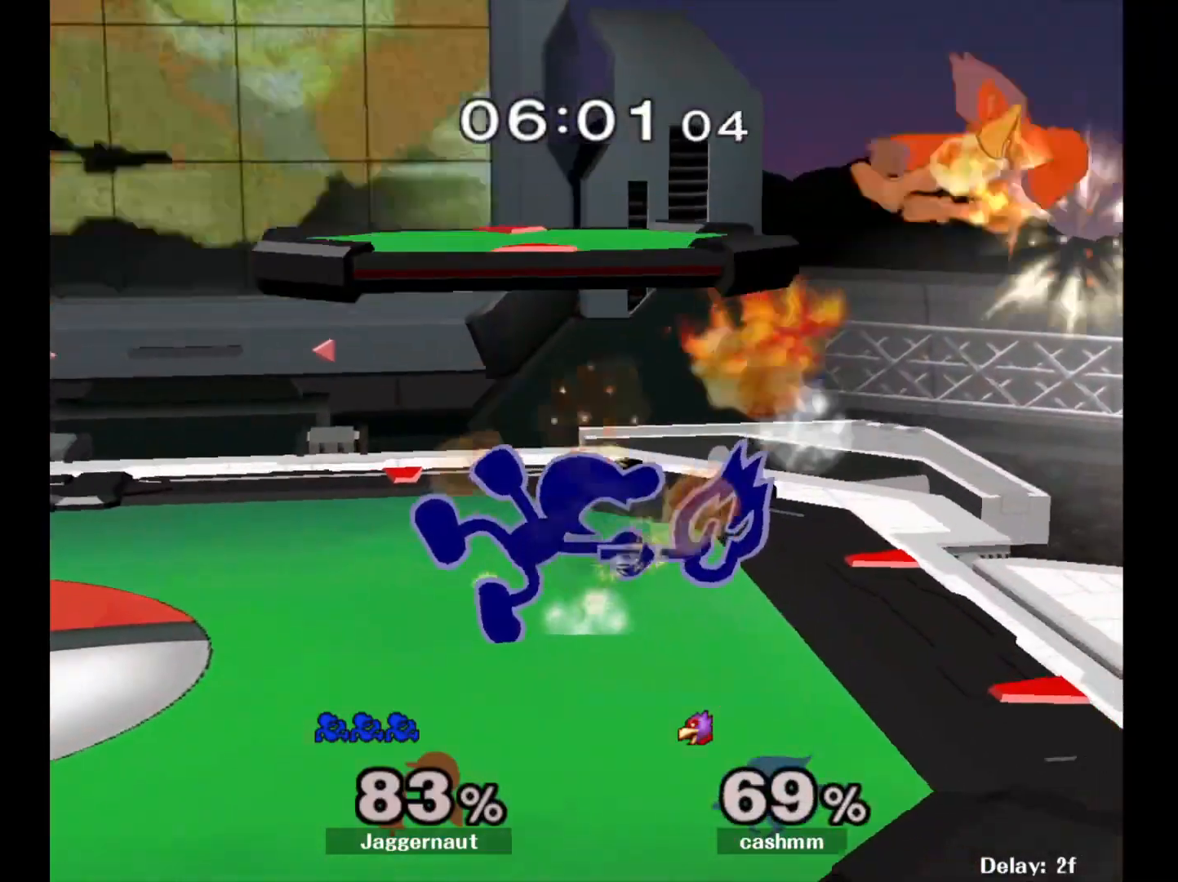
{"buttons": ["R1"], "left_stick": "down-right", "right_stick": "center", "events": [[333, "Y", "down"], [333, "left_stick", "down-right"], [417, "R1", "down"], [483, "Y", "up"]]}
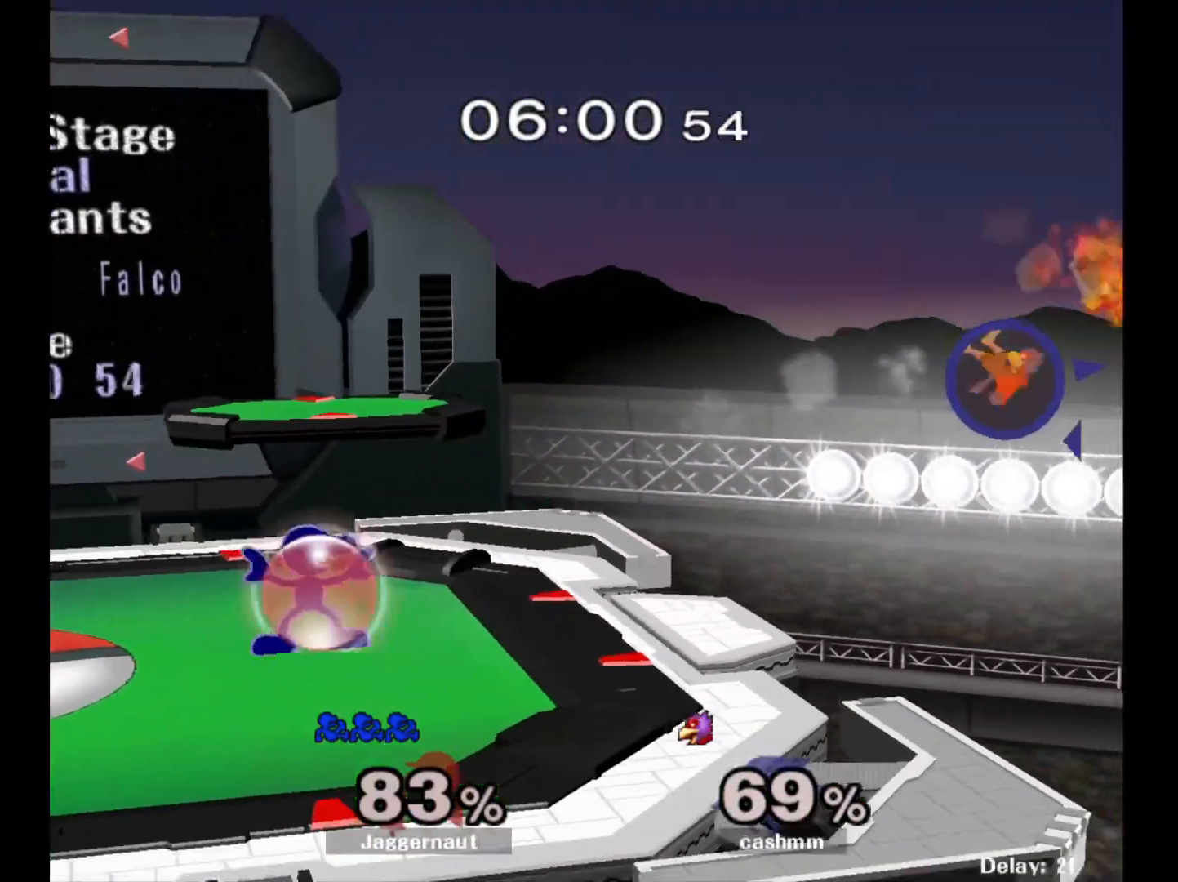
{"buttons": ["Y", "R1"], "left_stick": "down-right", "right_stick": "center", "events": [[17, "left_stick", "center"], [50, "R1", "up"], [117, "left_stick", "right"], [350, "left_stick", "down-right"], [367, "Y", "down"], [433, "R1", "down"]]}
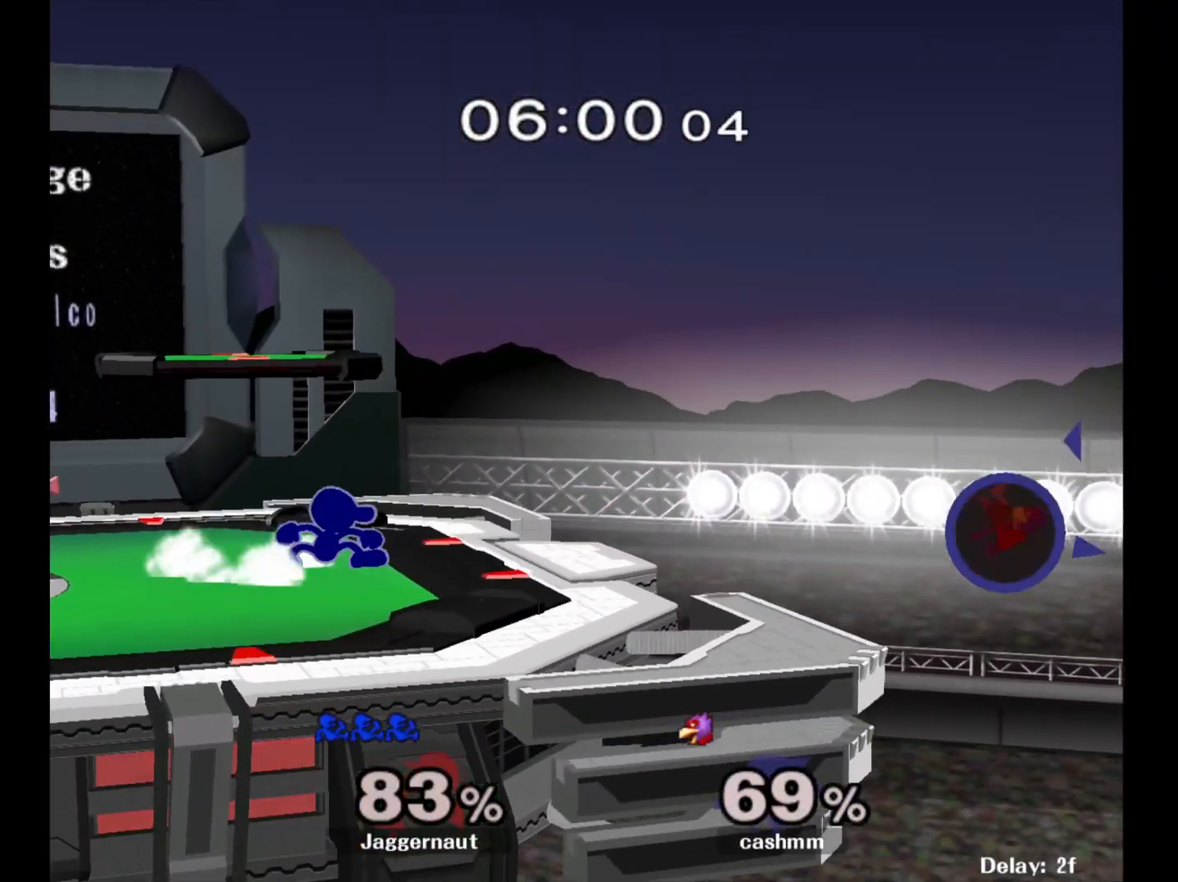
{"buttons": [], "left_stick": "center", "right_stick": "center", "events": [[33, "Y", "up"], [83, "R1", "up"], [83, "left_stick", "right"], [467, "left_stick", "center"]]}
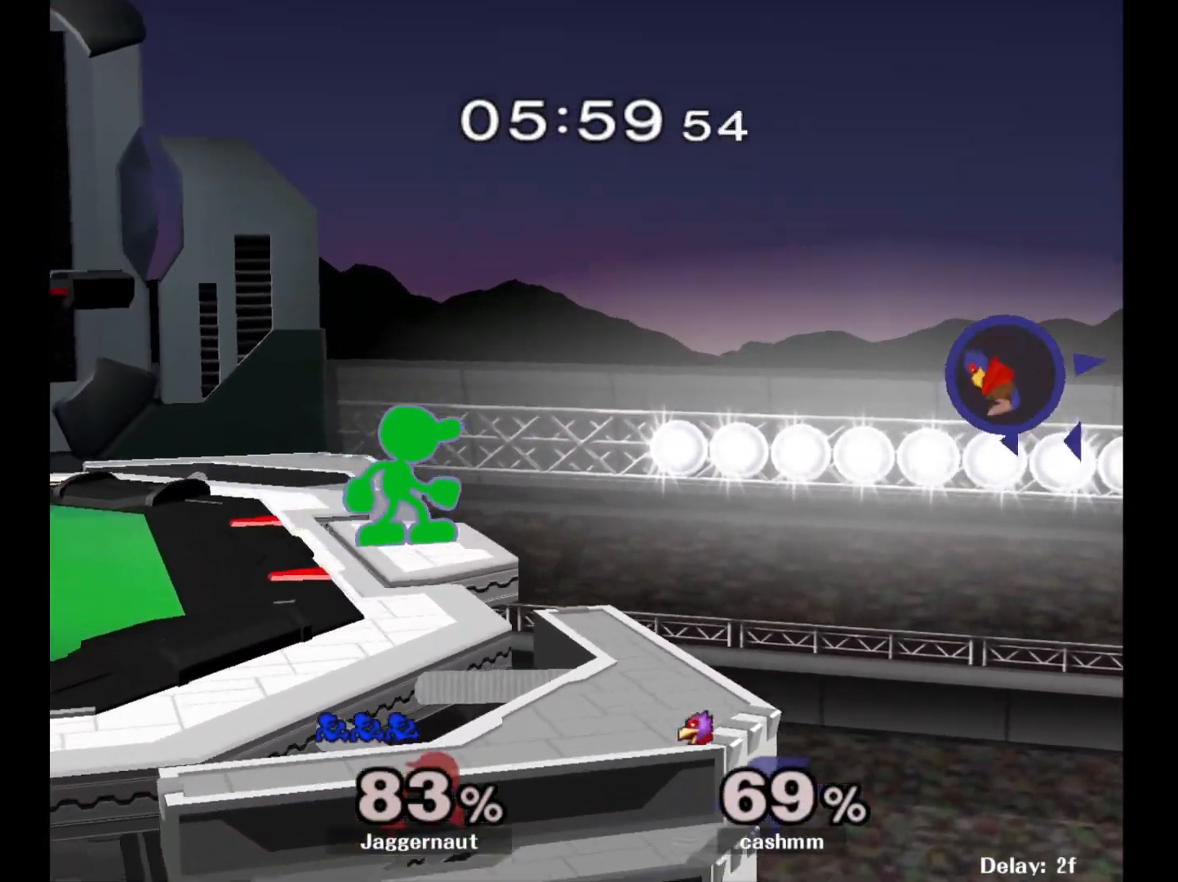
{"buttons": ["A"], "left_stick": "center", "right_stick": "center", "events": [[200, "left_stick", "down"], [217, "A", "down"], [317, "left_stick", "center"]]}
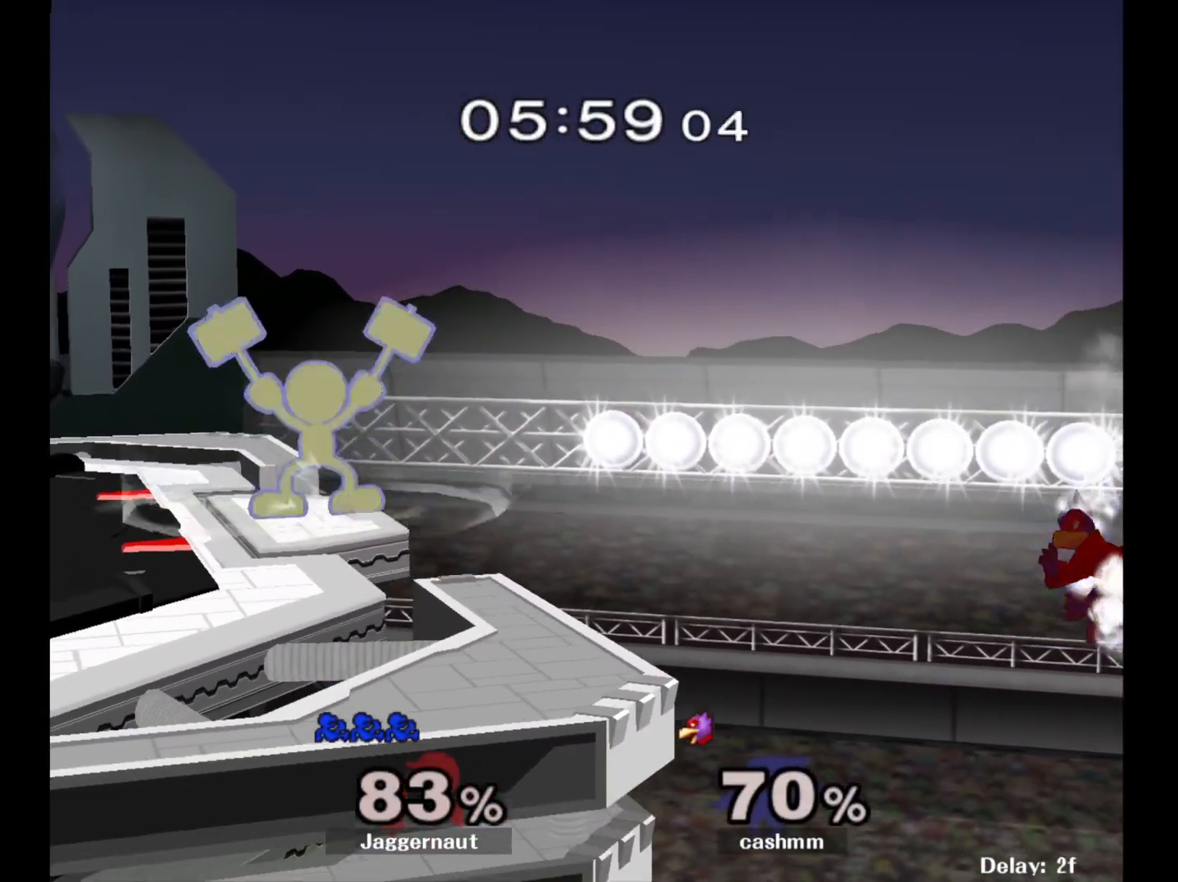
{"buttons": [], "left_stick": "center", "right_stick": "center", "events": [[333, "A", "up"]]}
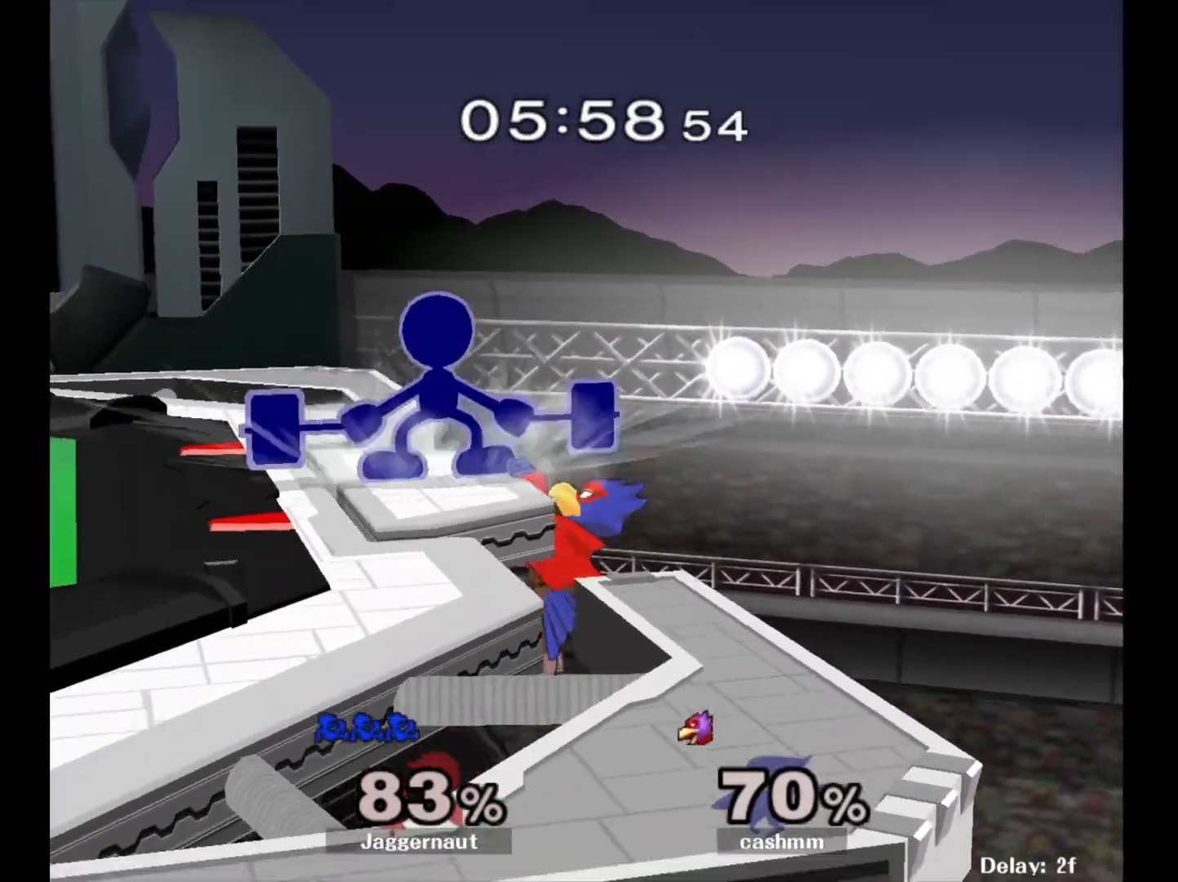
{"buttons": ["R1"], "left_stick": "center", "right_stick": "center", "events": [[267, "R1", "down"]]}
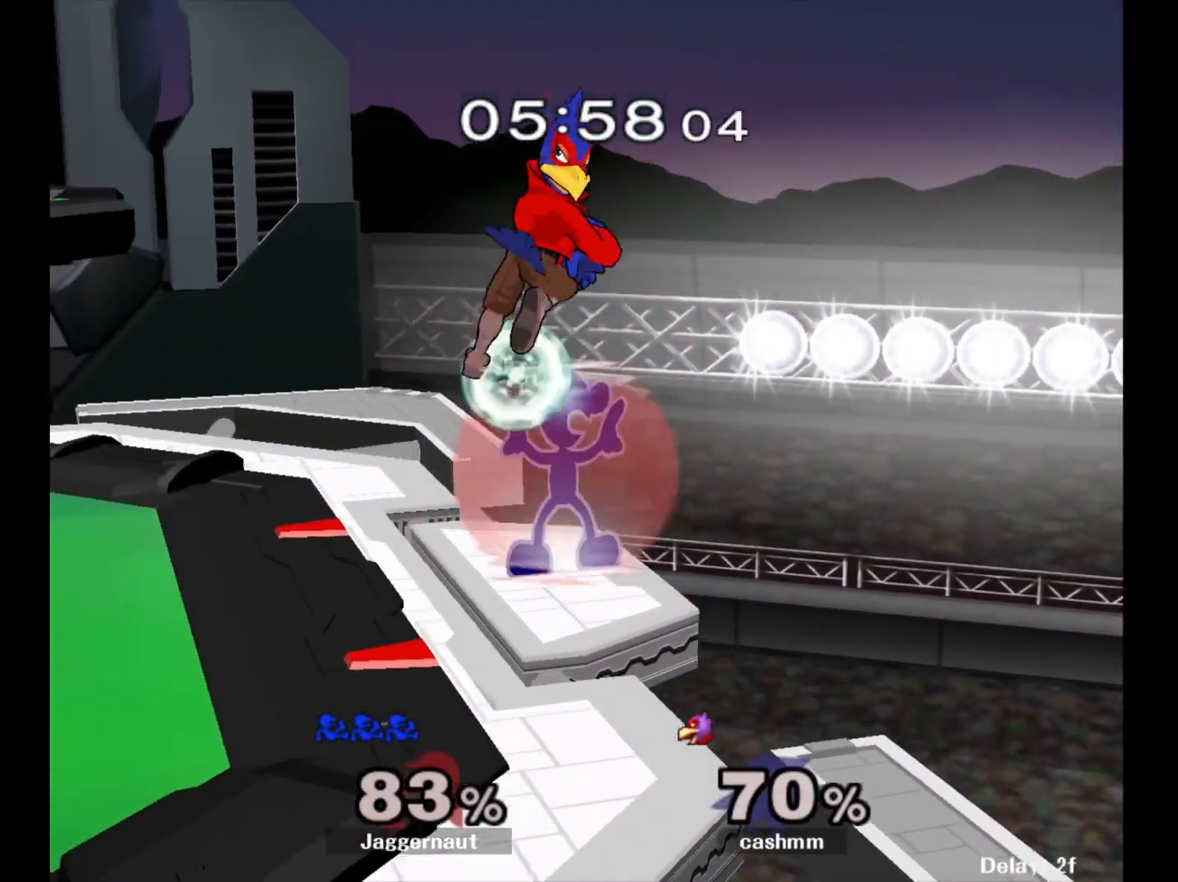
{"buttons": [], "left_stick": "left", "right_stick": "center", "events": [[317, "Y", "down"], [350, "left_stick", "left"], [450, "R1", "up"], [500, "Y", "up"]]}
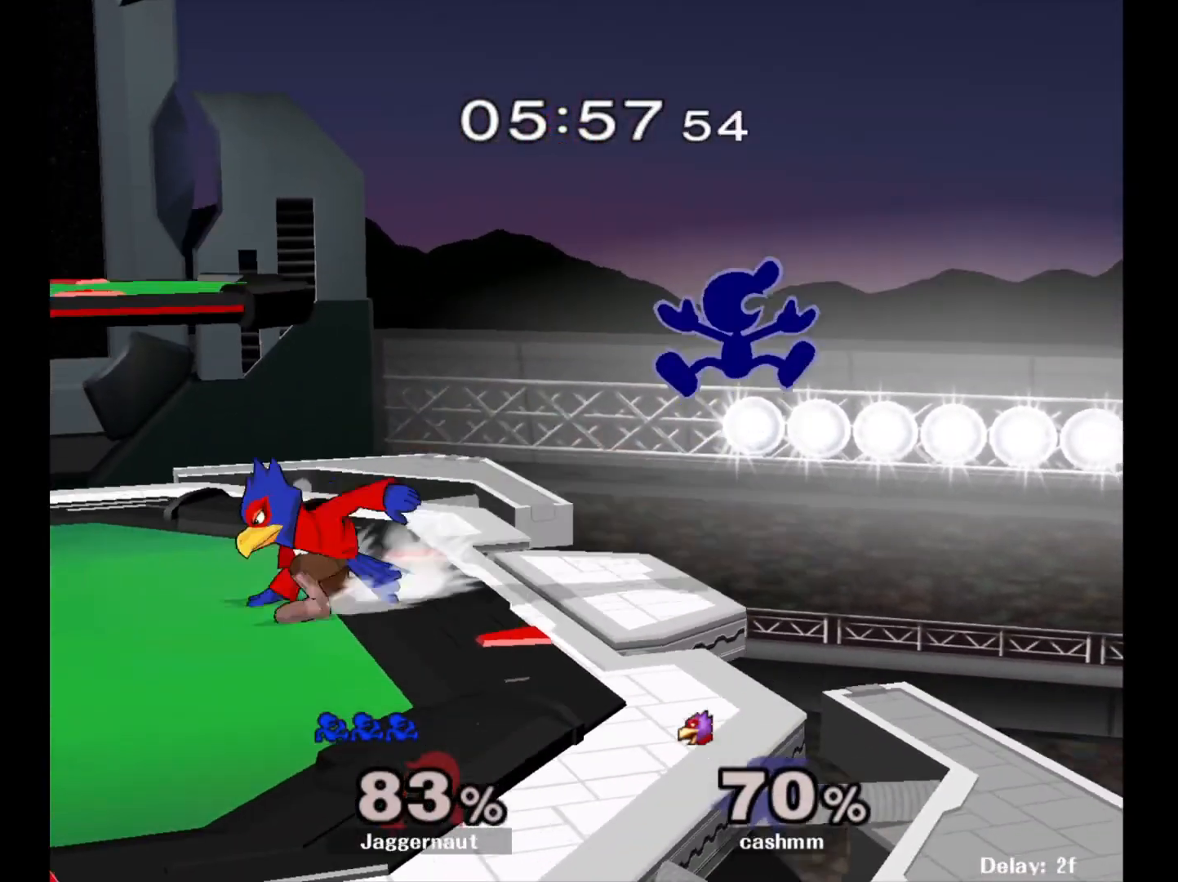
{"buttons": ["R1"], "left_stick": "down-left", "right_stick": "center", "events": [[50, "right_stick", "down"], [117, "right_stick", "center"], [367, "left_stick", "down-left"], [433, "R1", "down"]]}
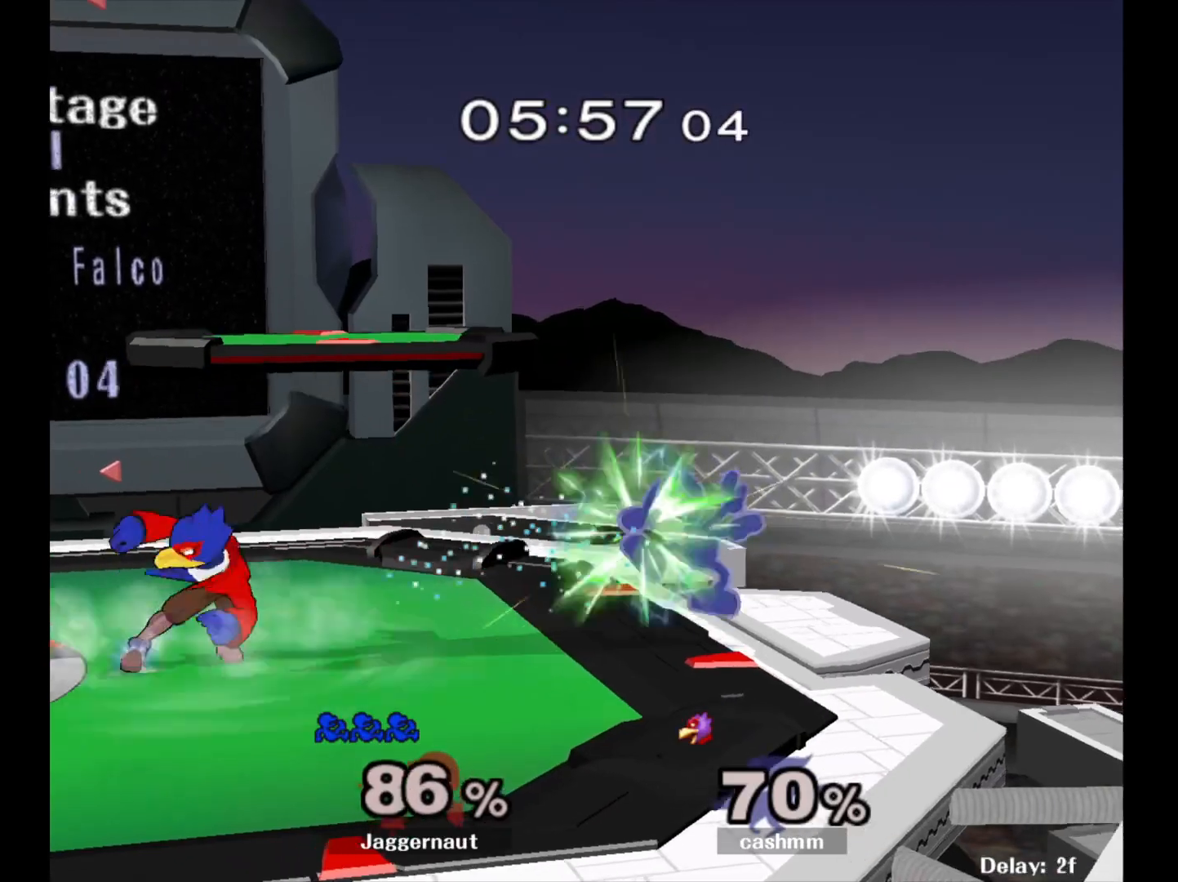
{"buttons": ["R1"], "left_stick": "left", "right_stick": "center", "events": [[100, "left_stick", "left"]]}
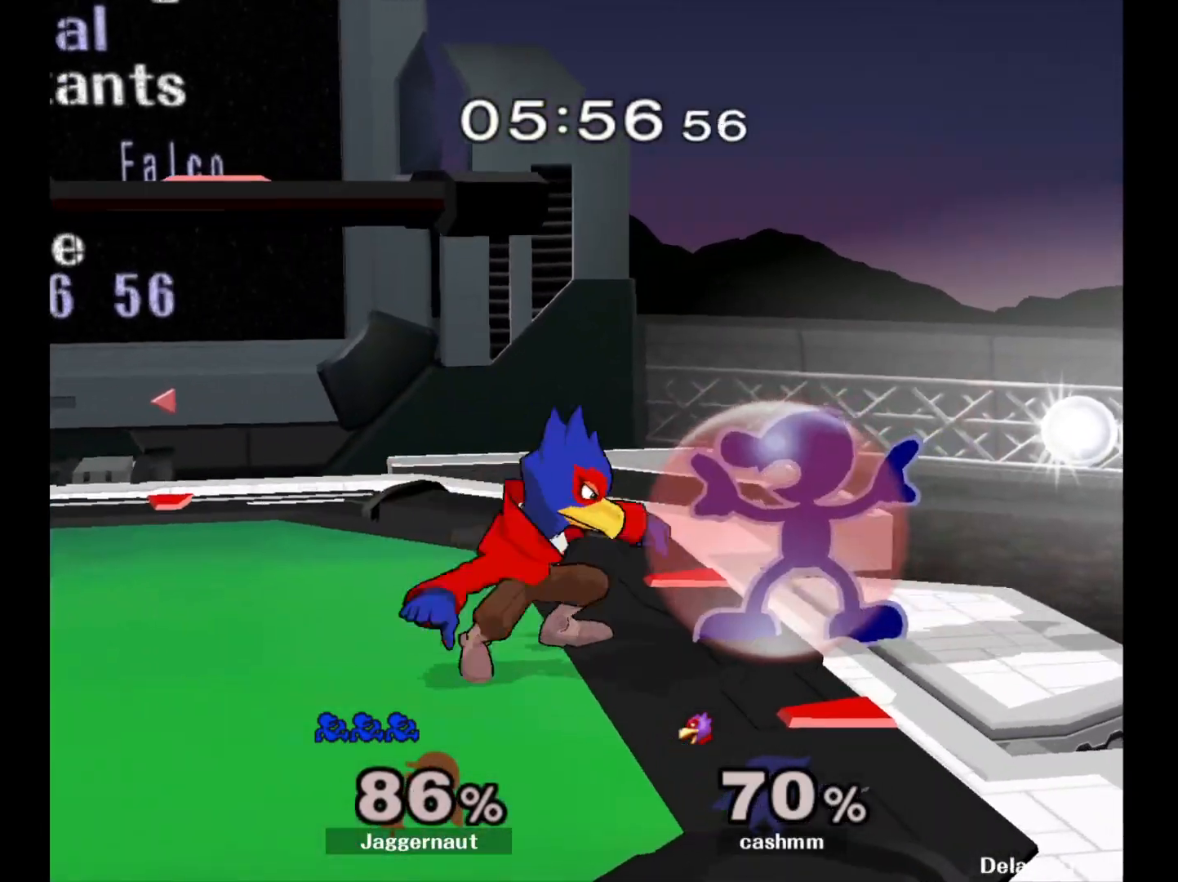
{"buttons": [], "left_stick": "center", "right_stick": "center", "events": [[33, "A", "down"], [50, "left_stick", "center"], [183, "A", "up"], [217, "R1", "up"], [317, "left_stick", "up"], [400, "left_stick", "center"]]}
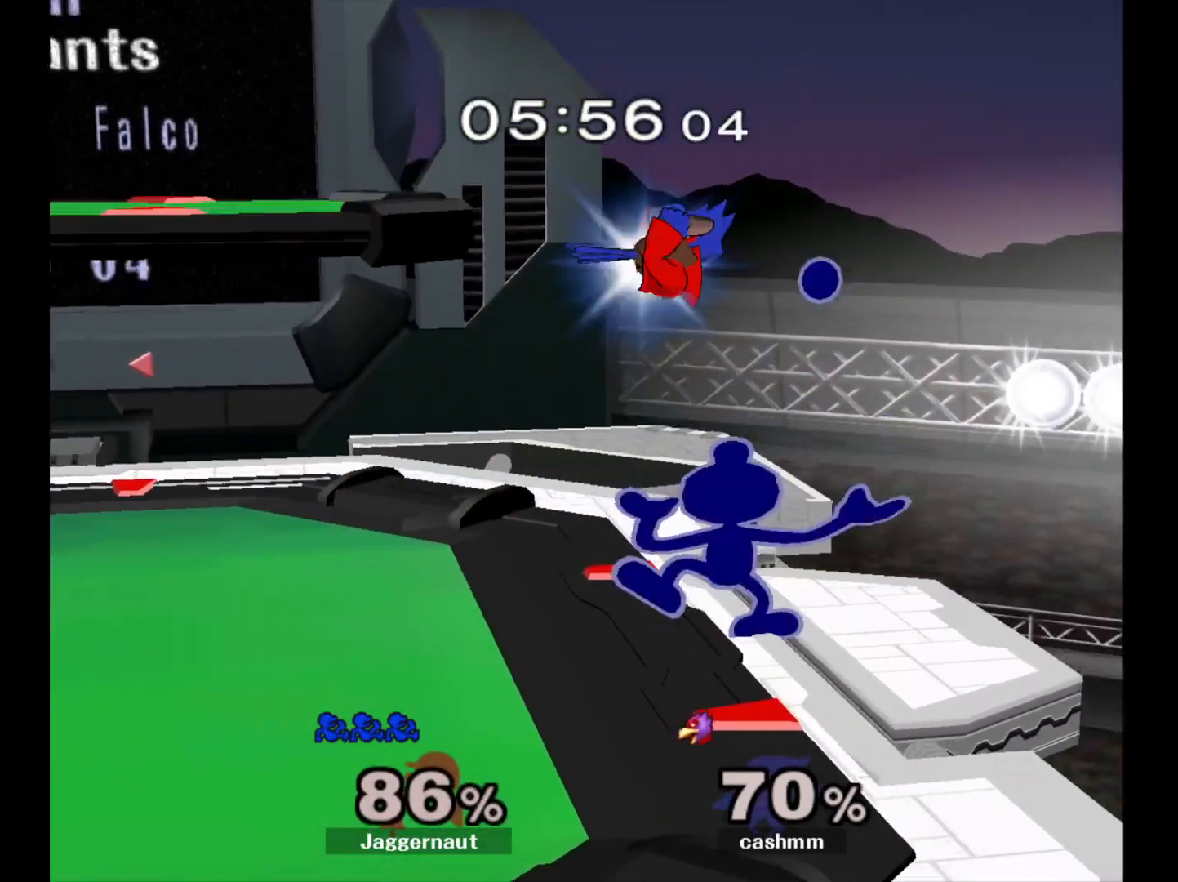
{"buttons": [], "left_stick": "center", "right_stick": "center", "events": []}